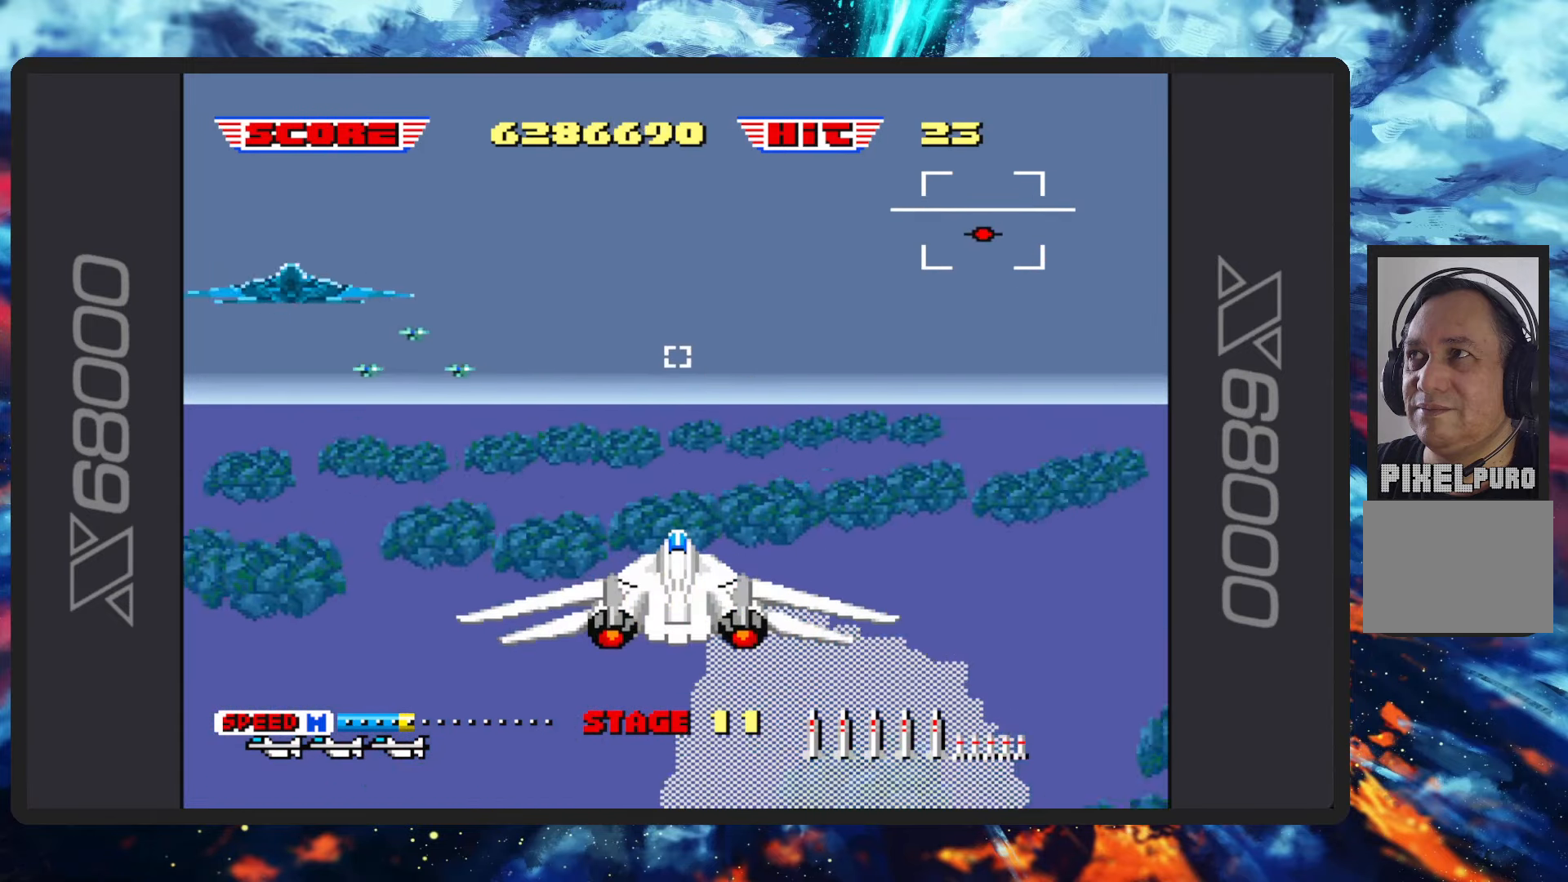
Gameplay with a controller (Nintendo layout); each line is a JSON object with the inputs held at the frame after it. "events" lists button and stick changes between this image and that frame as [ms after this image, input, new state], when the widget could be followed in between. Not read: L2 L3 R2 R3 right_stick.
{"buttons": [], "left_stick": "center", "events": []}
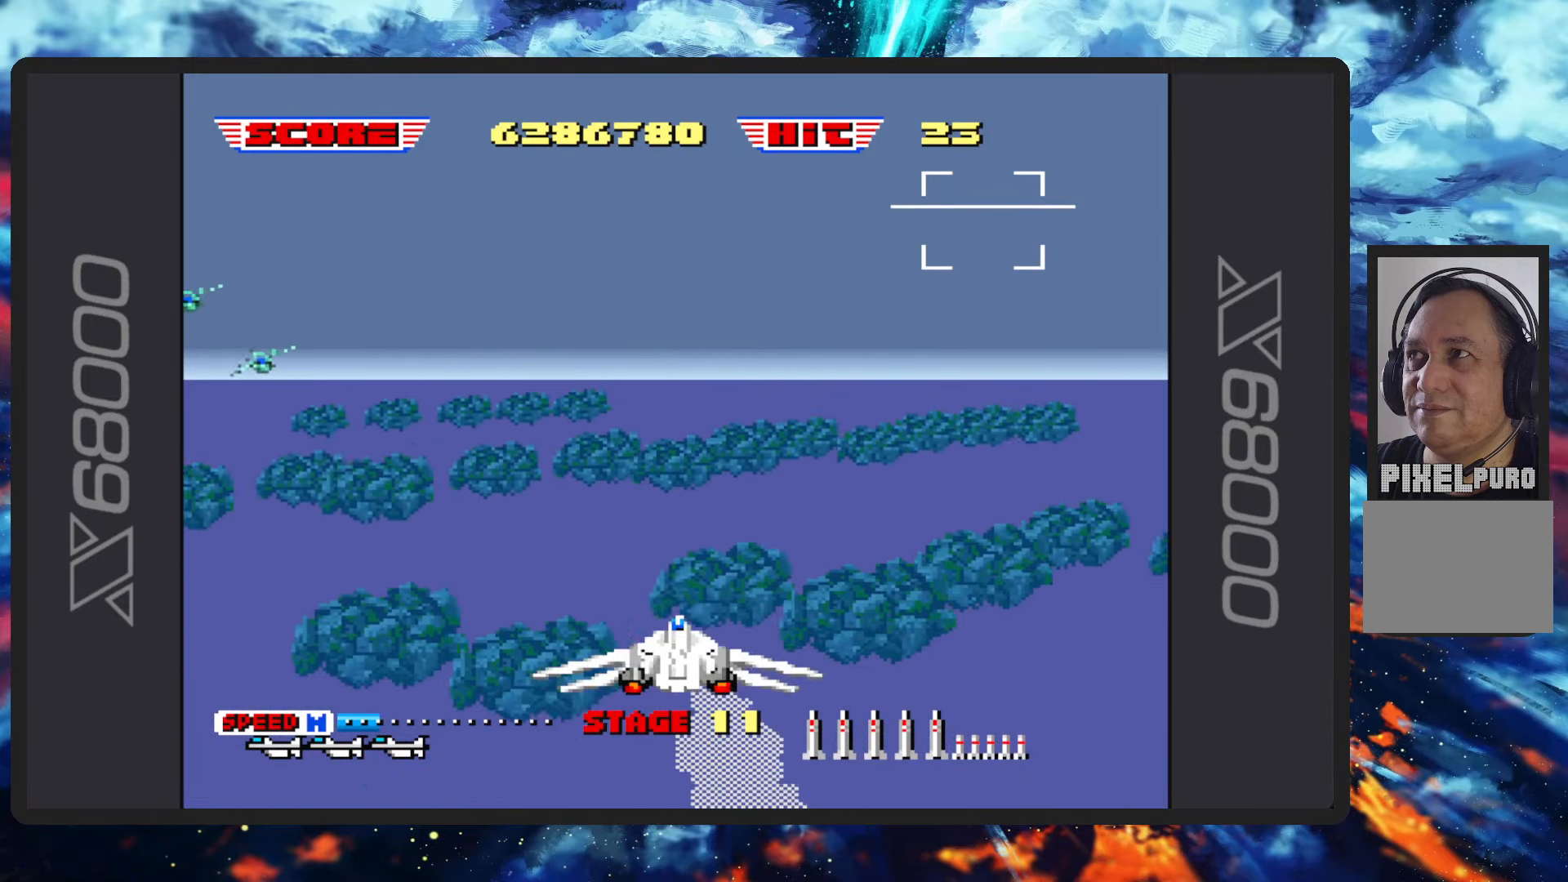
{"buttons": [], "left_stick": "center", "events": []}
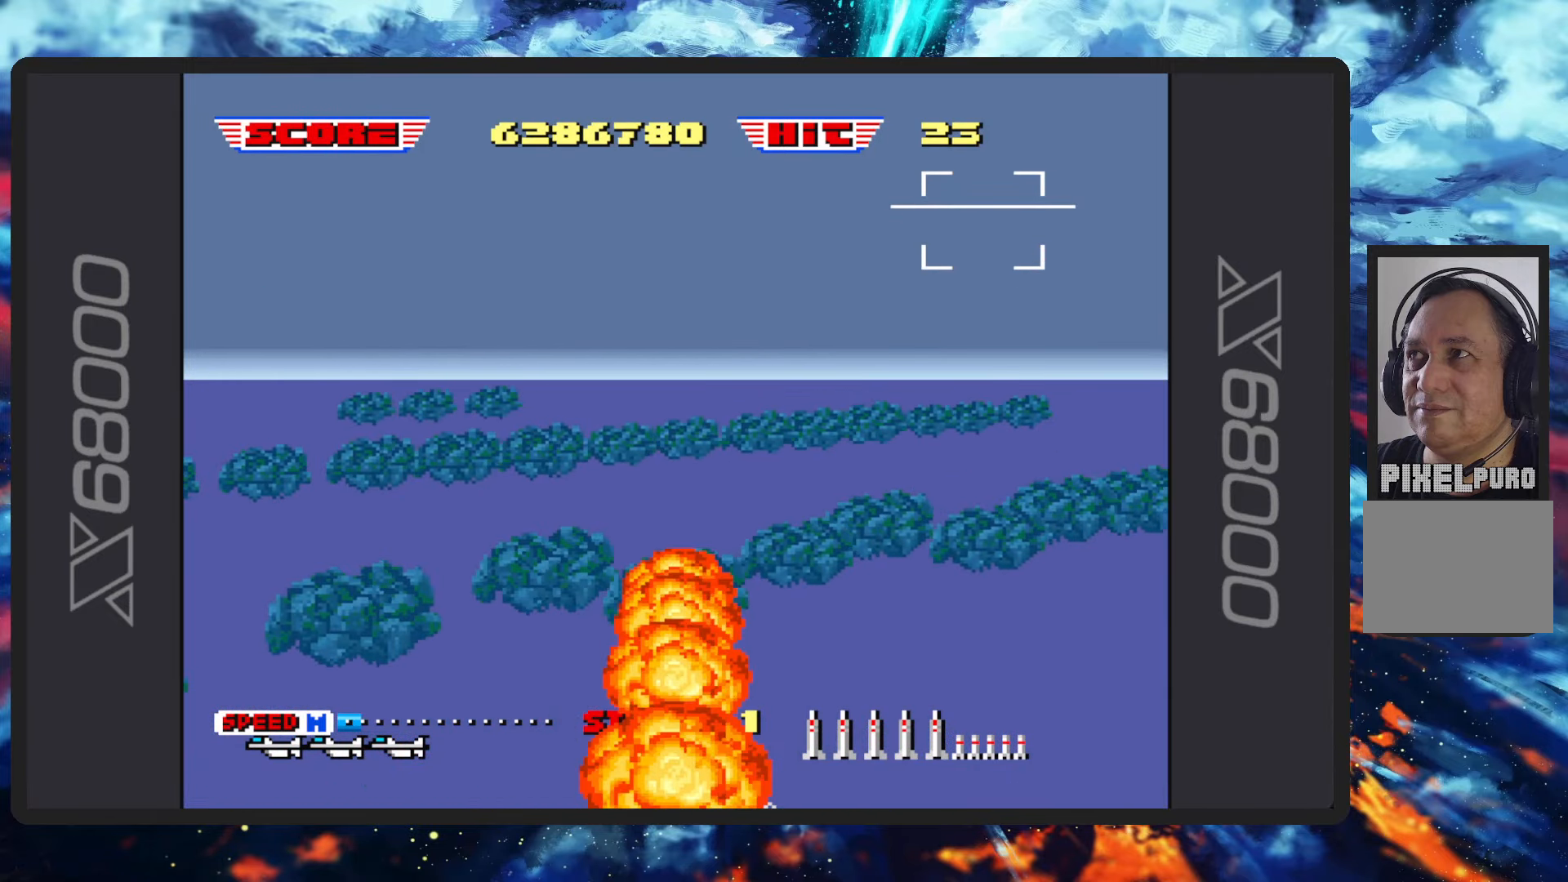
{"buttons": [], "left_stick": "center", "events": []}
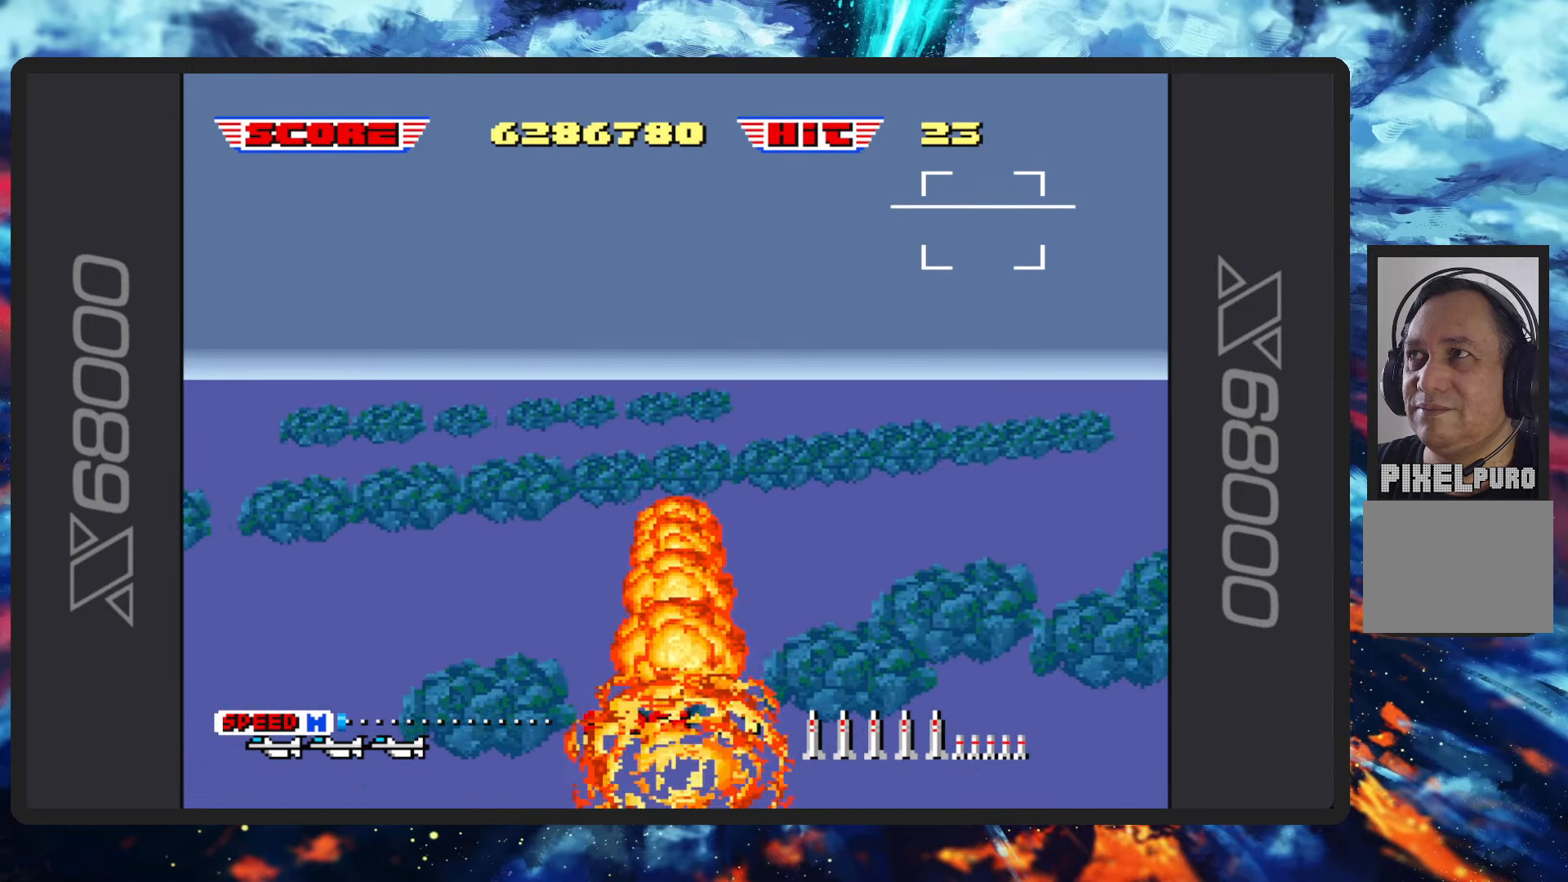
{"buttons": [], "left_stick": "center", "events": []}
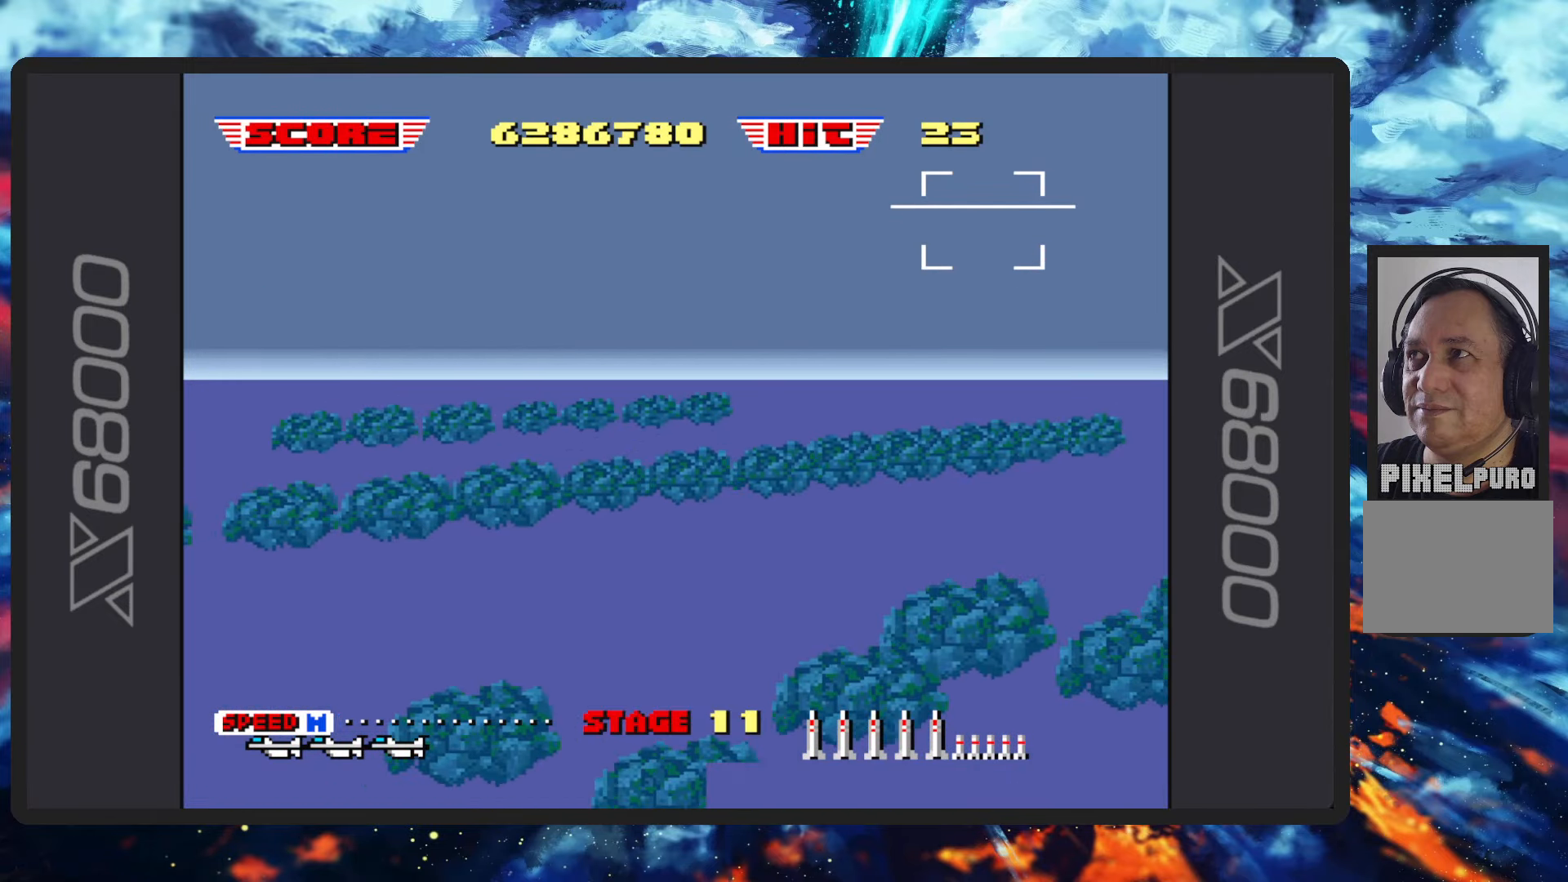
{"buttons": [], "left_stick": "center", "events": []}
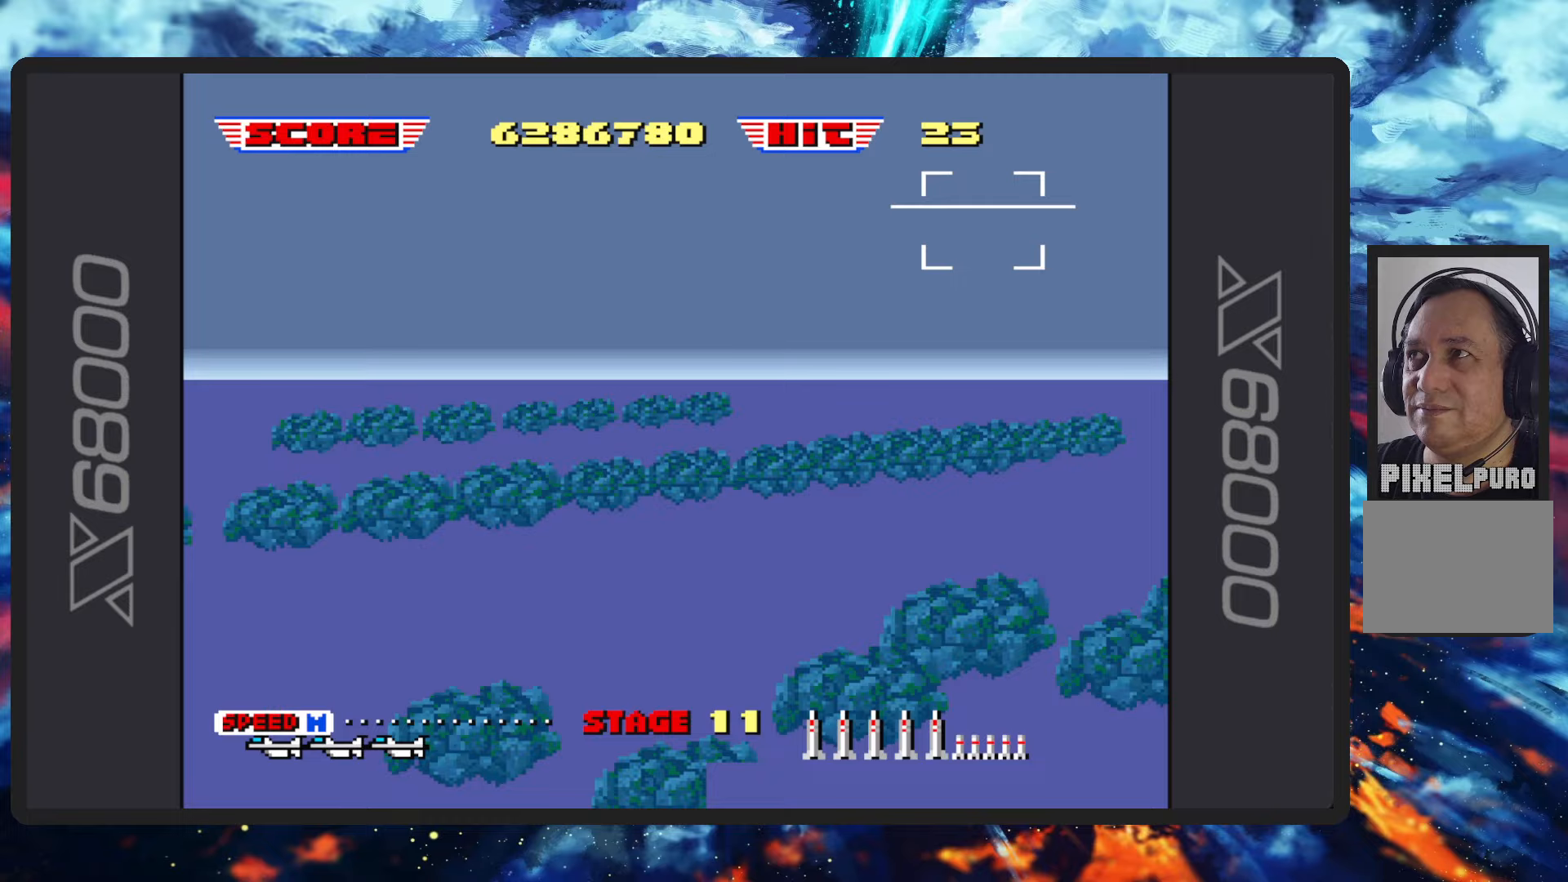
{"buttons": [], "left_stick": "center", "events": []}
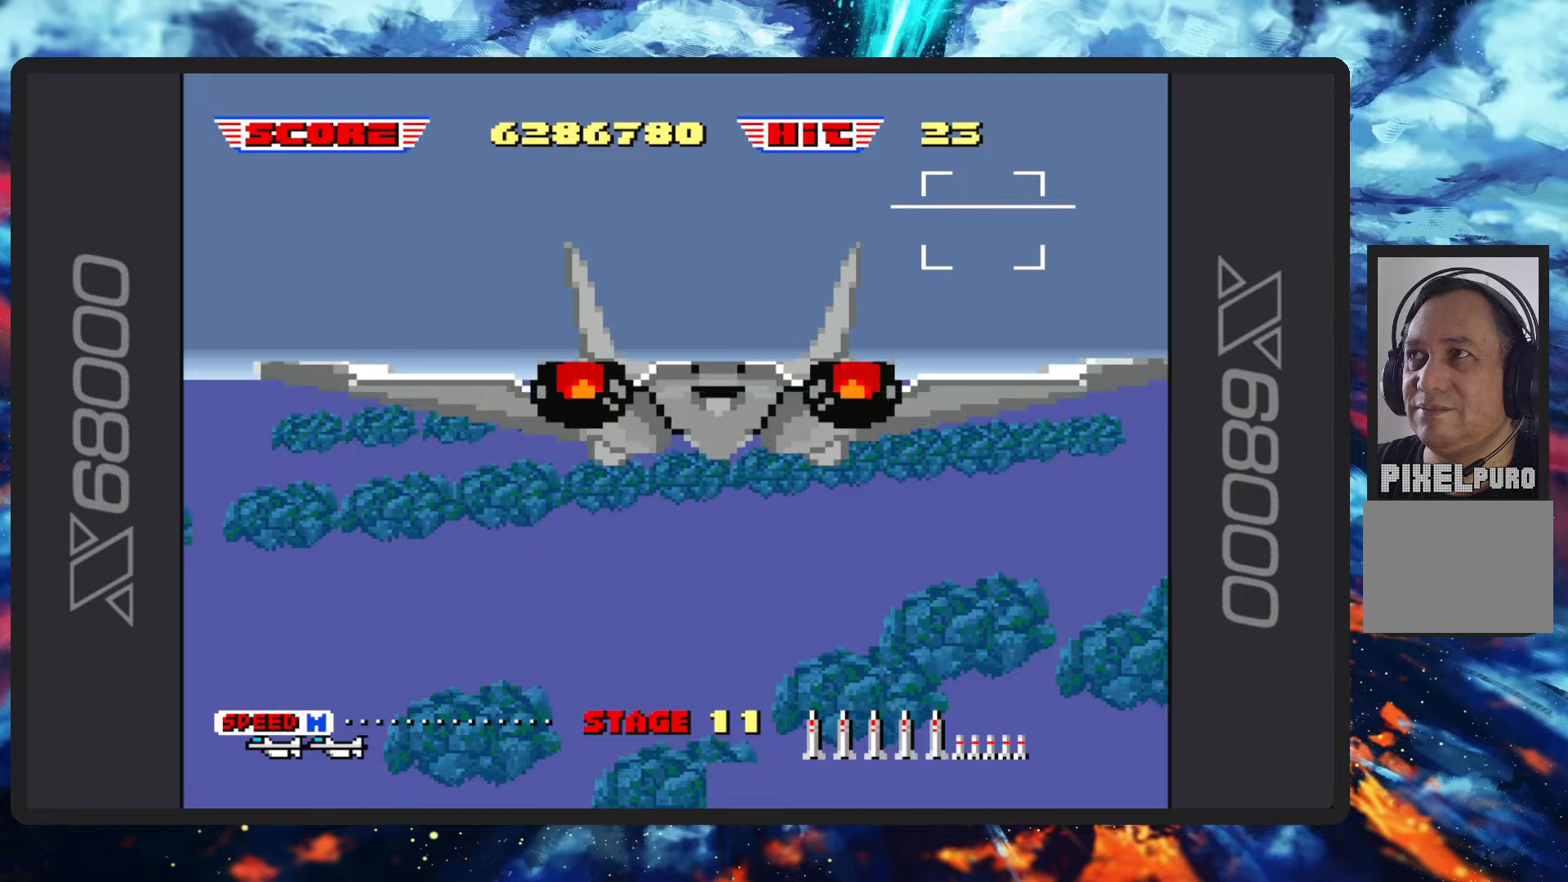
{"buttons": [], "left_stick": "center", "events": []}
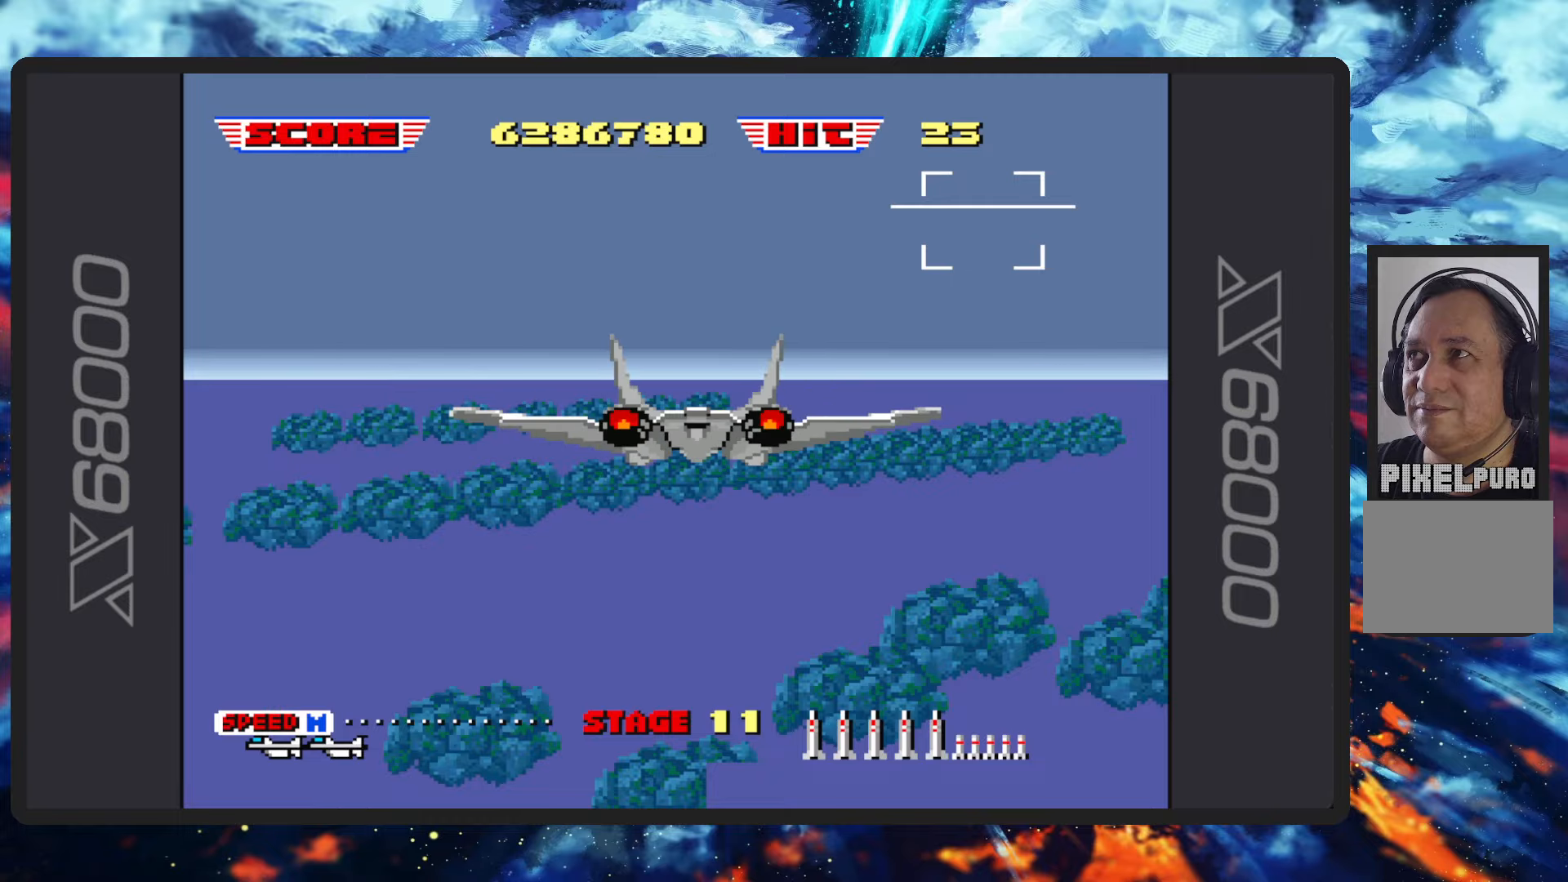
{"buttons": ["B"], "left_stick": "center", "events": [[83, "B", "down"]]}
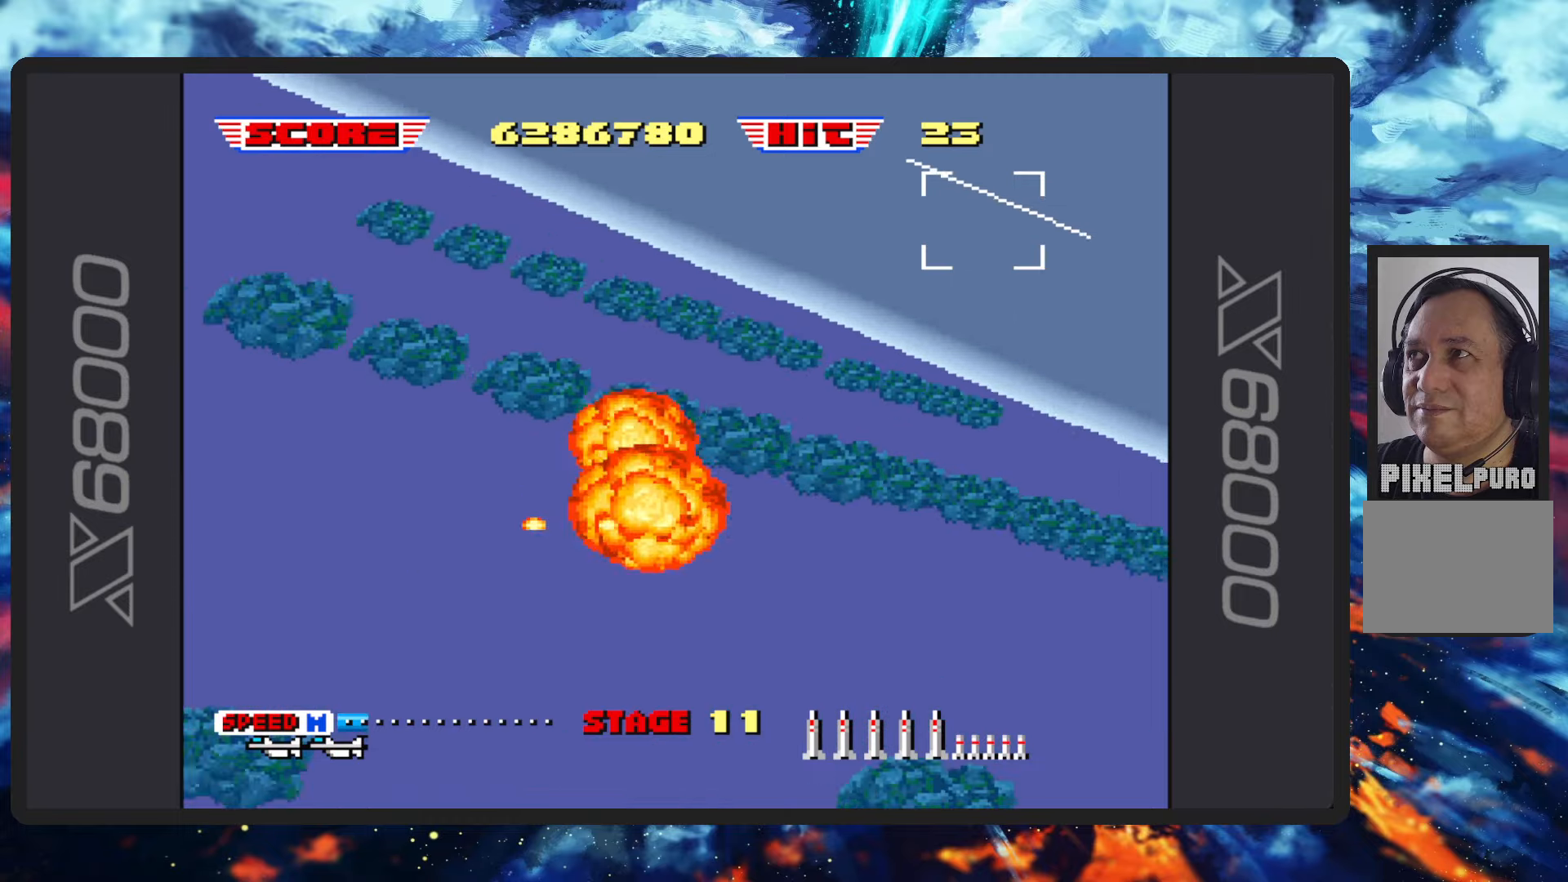
{"buttons": ["B"], "left_stick": "up-right", "events": [[217, "left_stick", "up"], [317, "left_stick", "up-right"]]}
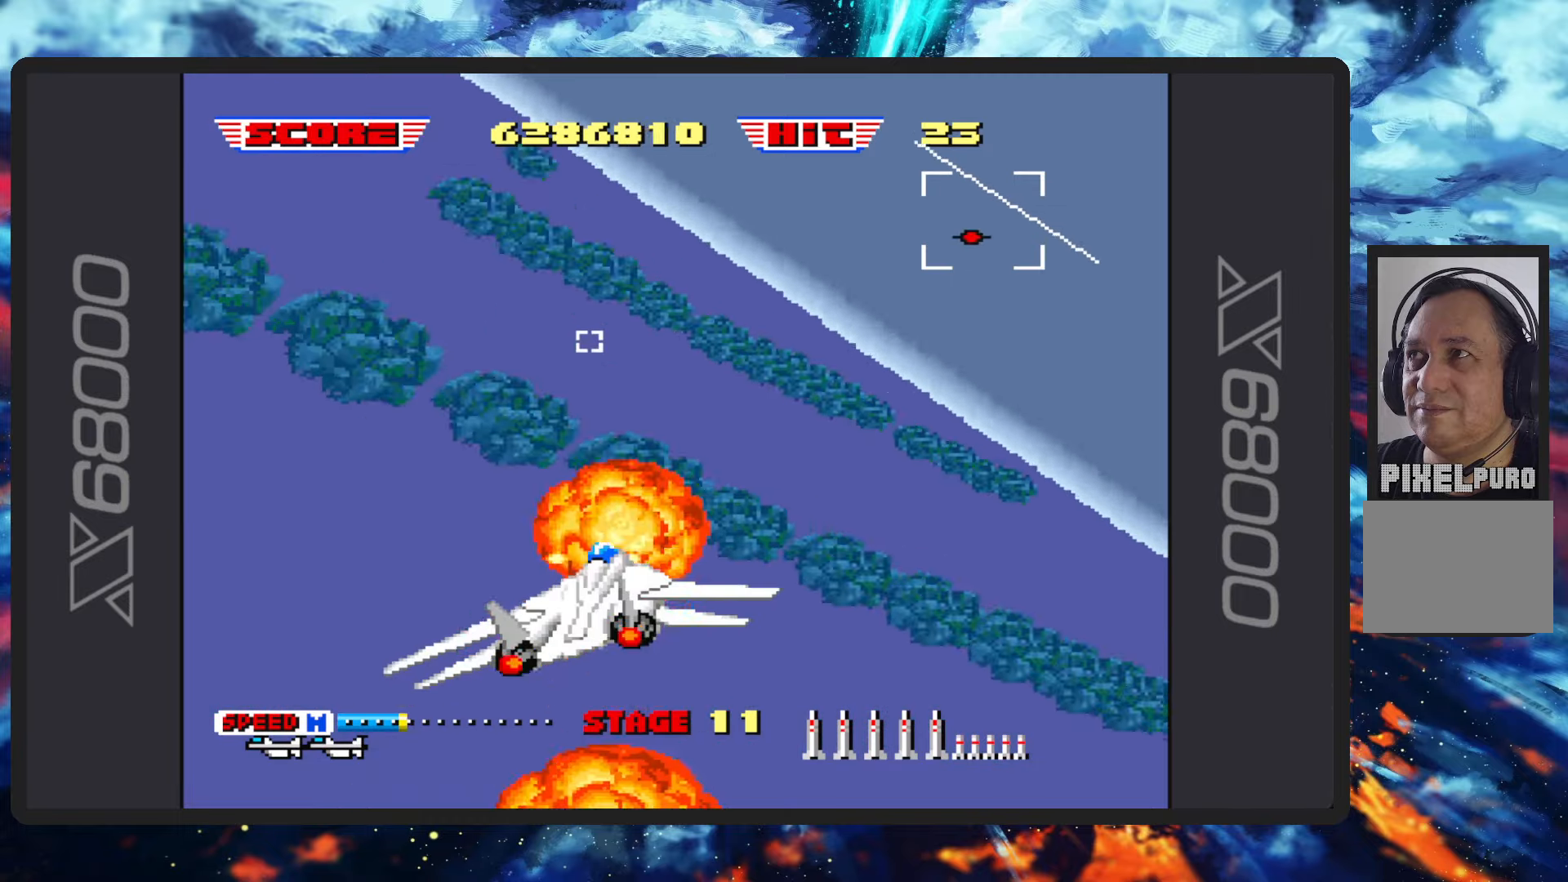
{"buttons": ["B"], "left_stick": "center", "events": [[167, "left_stick", "up"], [400, "left_stick", "center"]]}
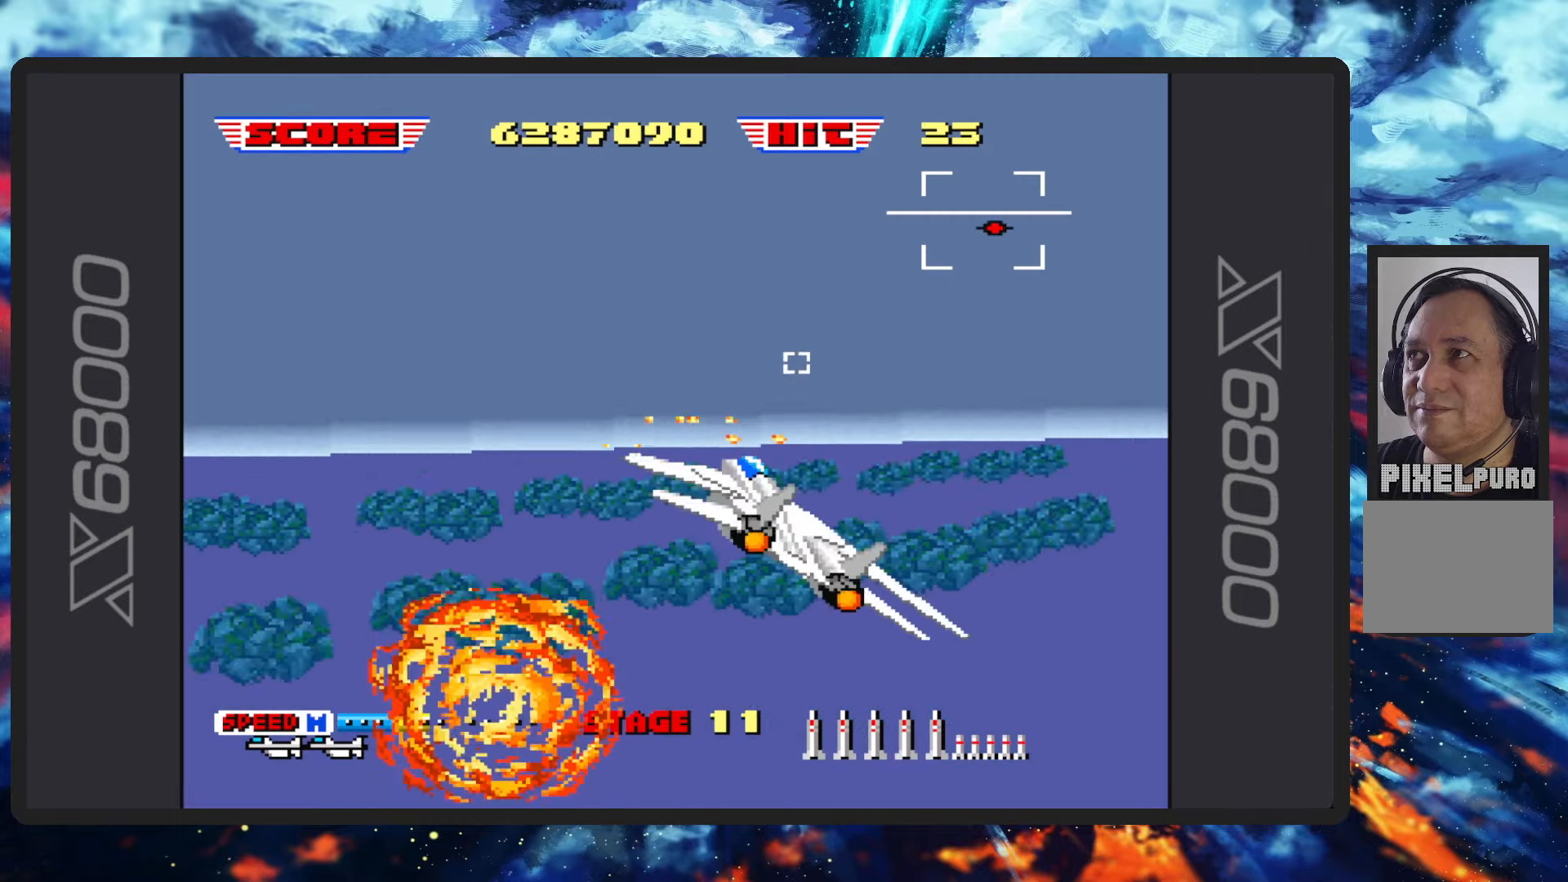
{"buttons": ["B"], "left_stick": "center", "events": [[284, "left_stick", "up-right"], [501, "left_stick", "center"]]}
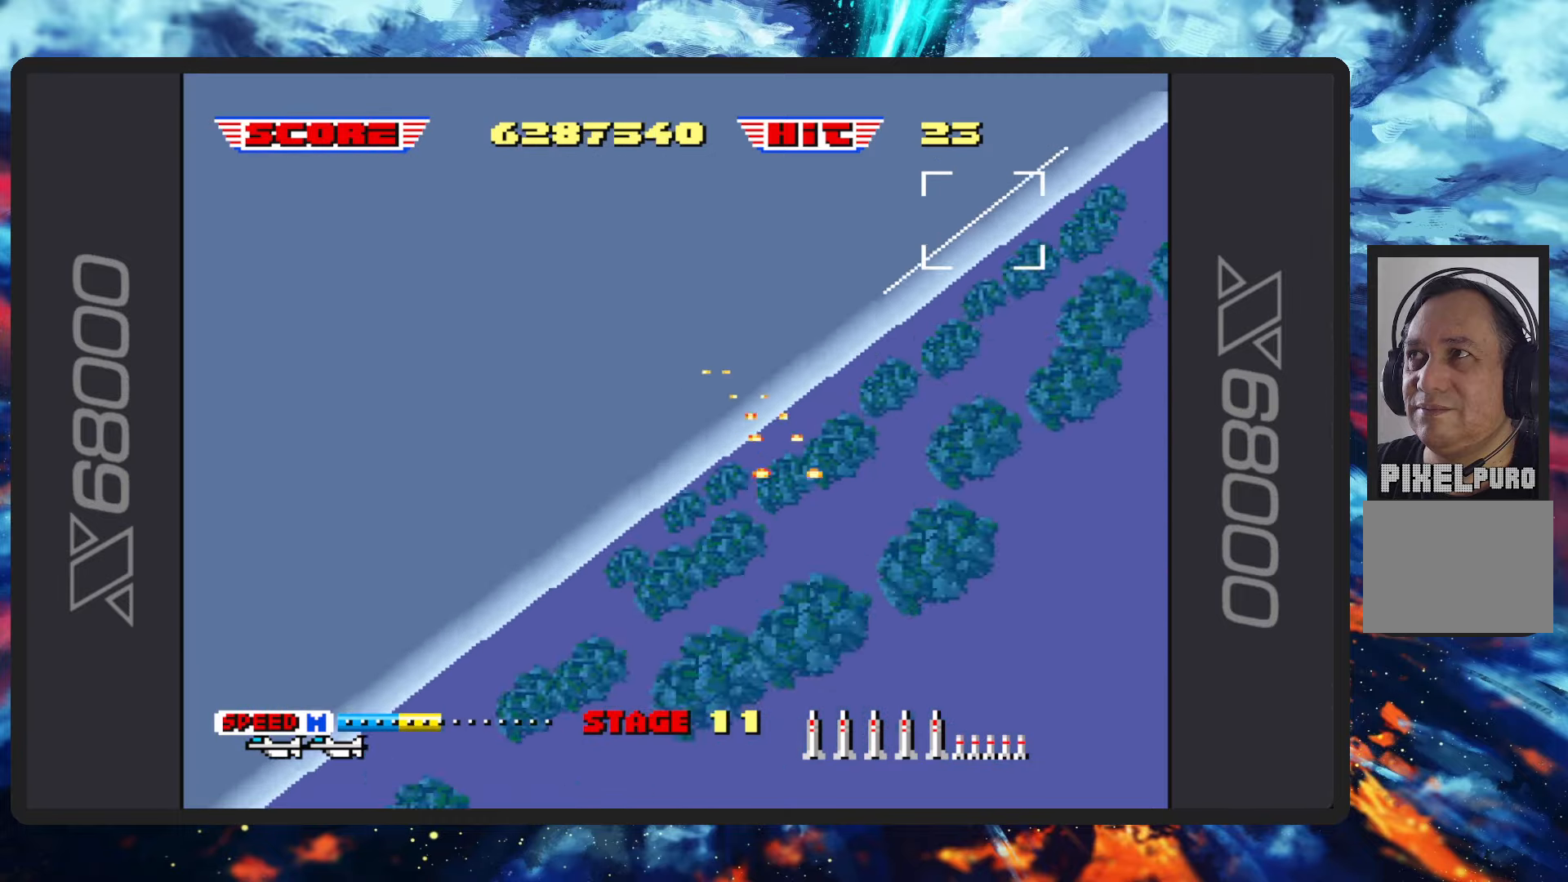
{"buttons": ["B"], "left_stick": "left", "events": [[167, "left_stick", "left"]]}
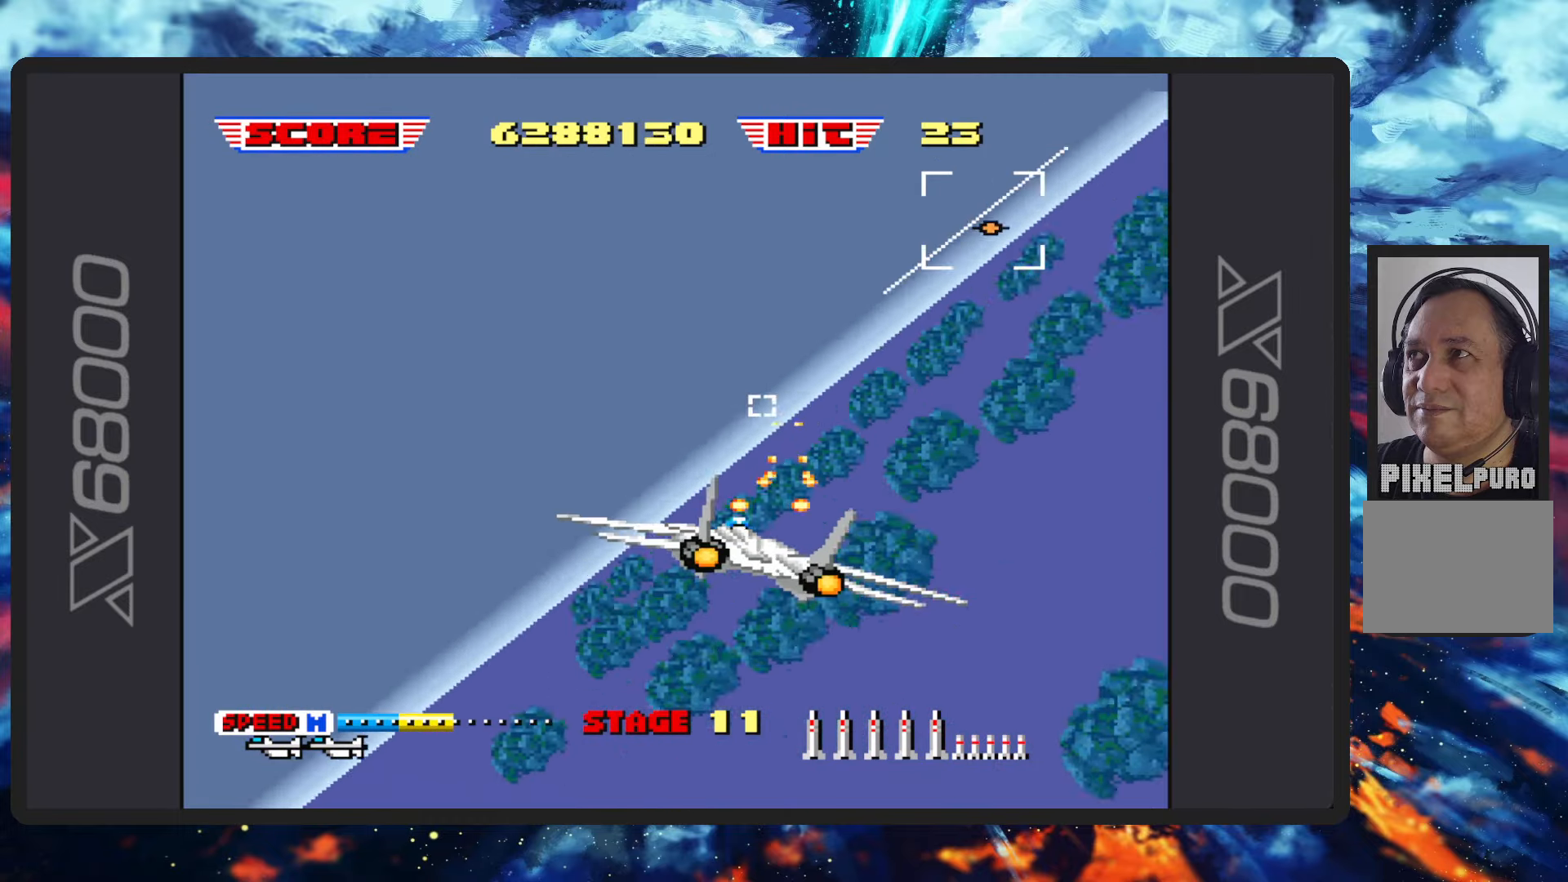
{"buttons": ["B"], "left_stick": "left", "events": []}